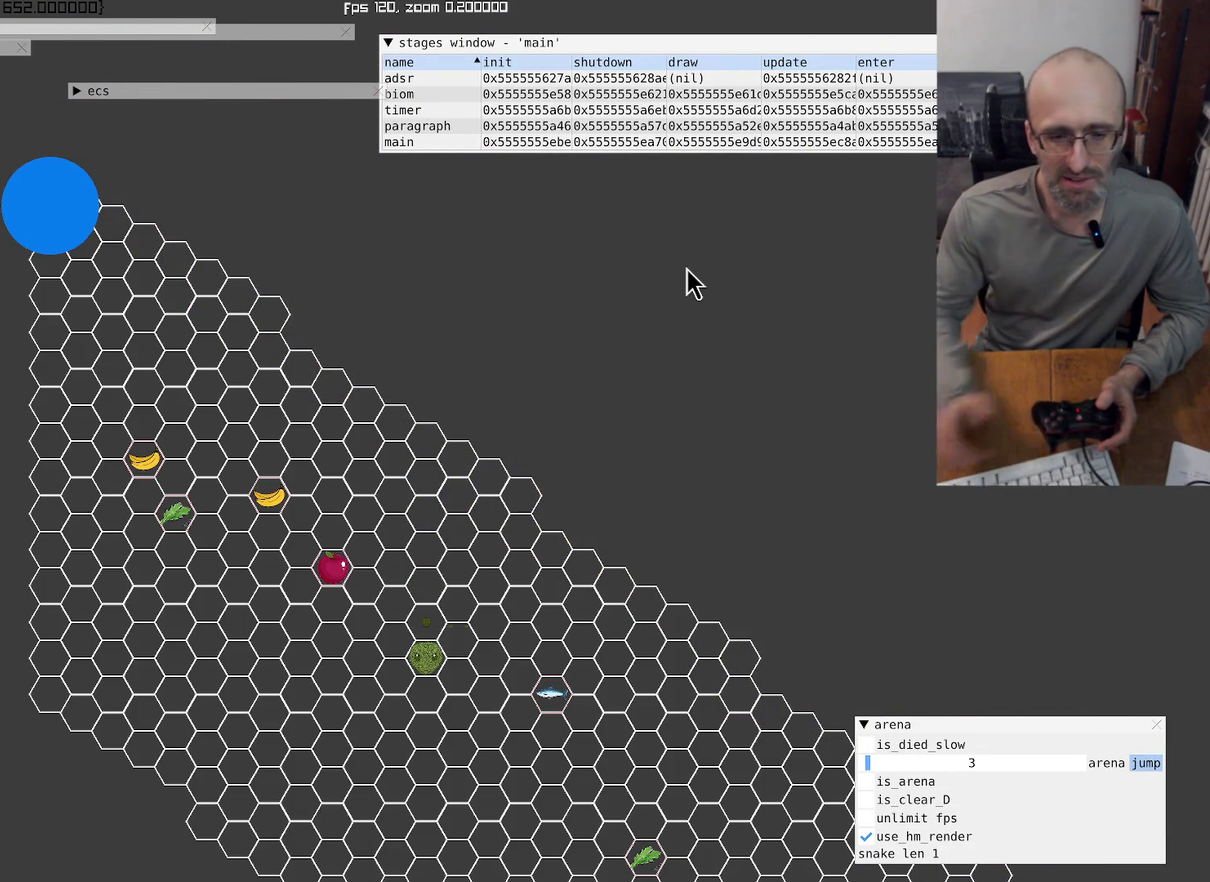
Gameplay with a controller (Xbox layout); each line is a JSON object with the inputs held at the frame after it. "events" lists button and stick changes between this image and that frame as [ms after this image, input, new state], when the widget could be followed in between. This overlay highlights the sticks when they move; stick clicks (L3 R3) are not distinguishable. Not read: HOME L3 R3.
{"buttons": [], "left_stick": "down", "right_stick": "center", "events": [[34, "left_stick", "down-right"], [167, "left_stick", "center"], [367, "left_stick", "down"]]}
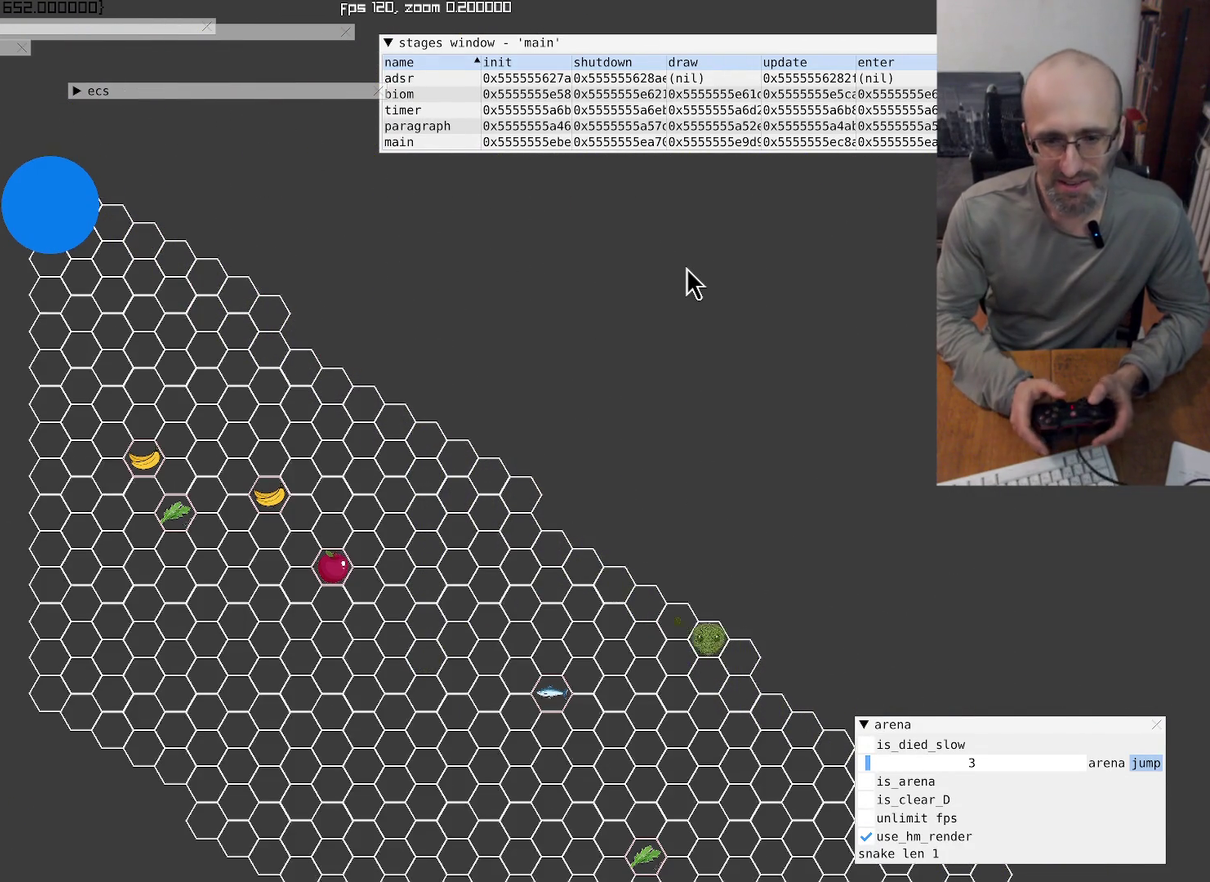
{"buttons": [], "left_stick": "center", "right_stick": "center", "events": [[67, "left_stick", "down-left"], [134, "left_stick", "left"], [234, "left_stick", "down-left"], [400, "left_stick", "center"]]}
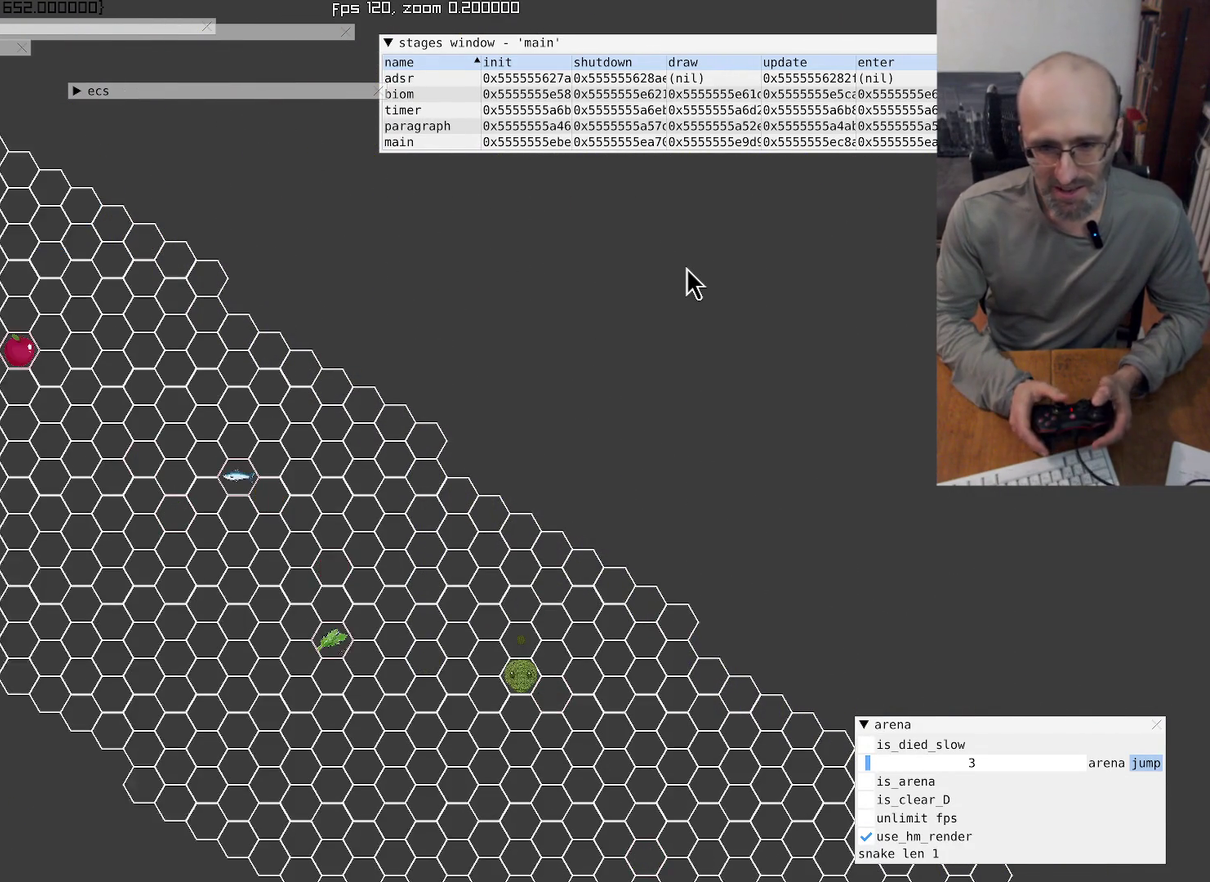
{"buttons": [], "left_stick": "center", "right_stick": "center", "events": [[167, "left_stick", "down-left"], [267, "left_stick", "center"]]}
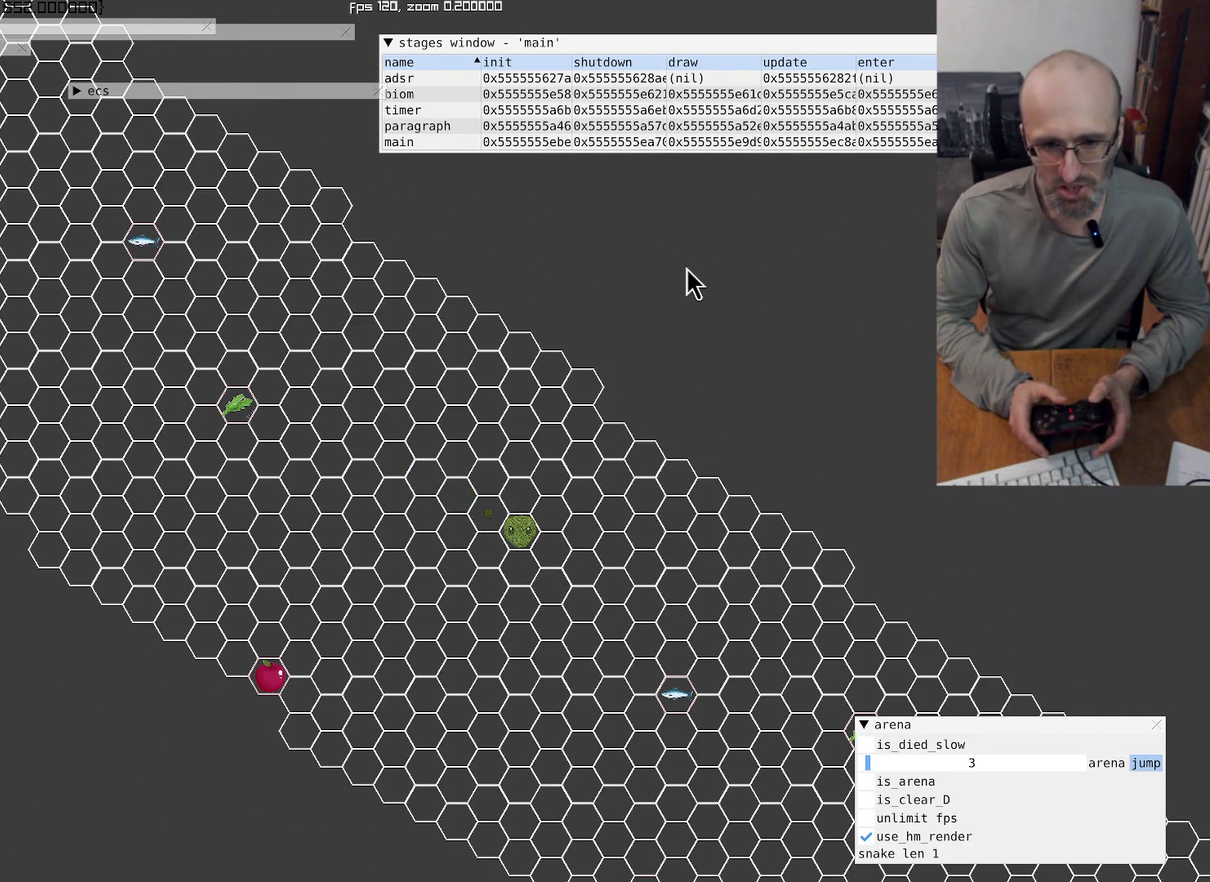
{"buttons": [], "left_stick": "down", "right_stick": "center", "events": [[67, "left_stick", "down"], [200, "left_stick", "center"], [500, "left_stick", "down"]]}
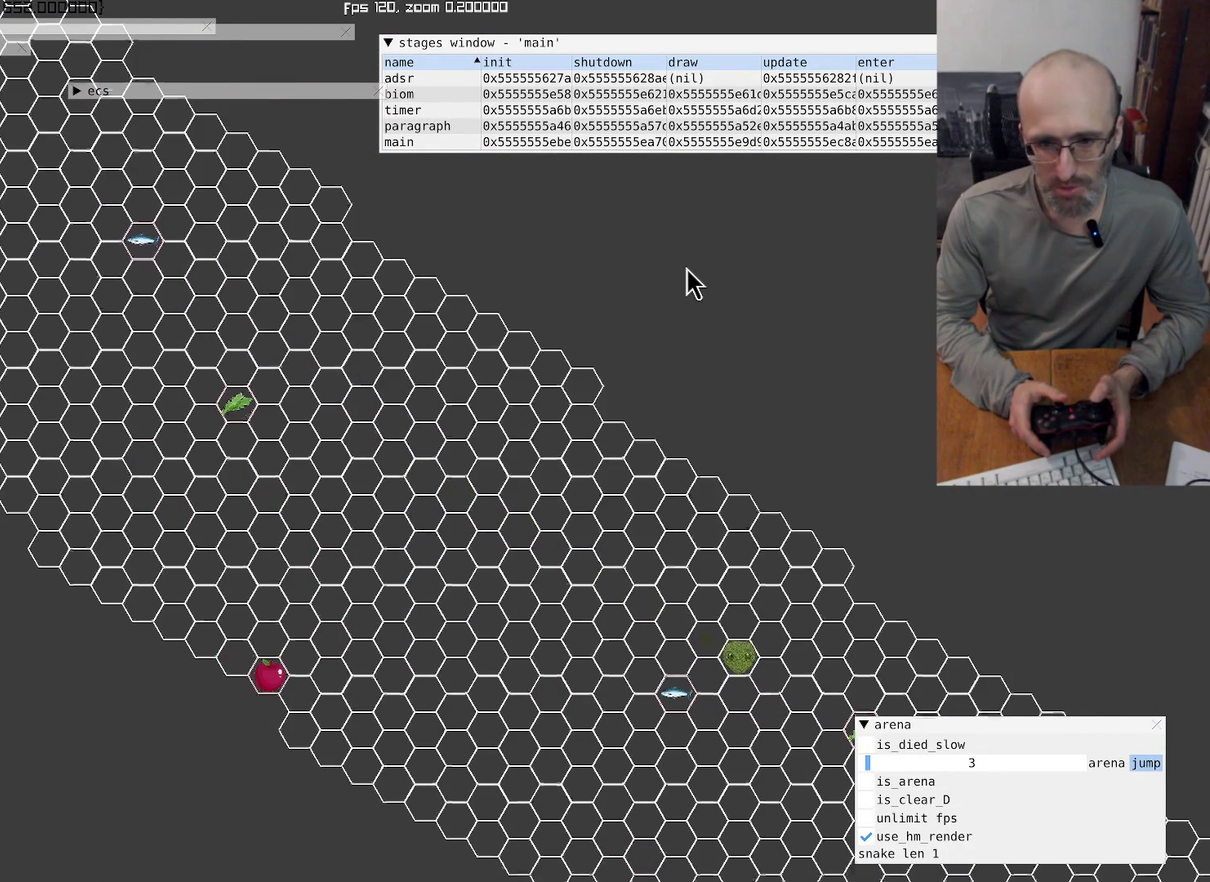
{"buttons": [], "left_stick": "center", "right_stick": "down-right", "events": [[67, "left_stick", "down-left"], [67, "right_stick", "down-right"], [134, "left_stick", "center"]]}
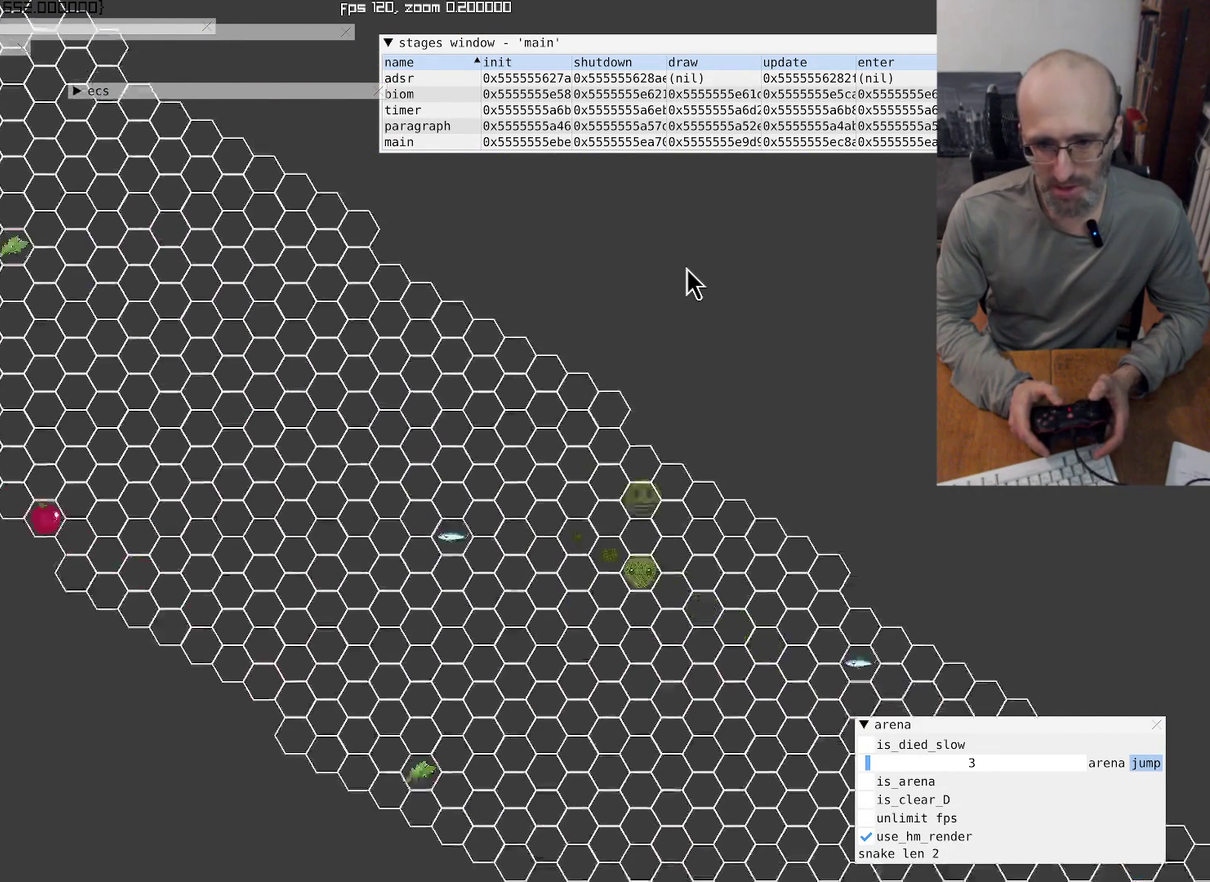
{"buttons": [], "left_stick": "center", "right_stick": "down-right", "events": []}
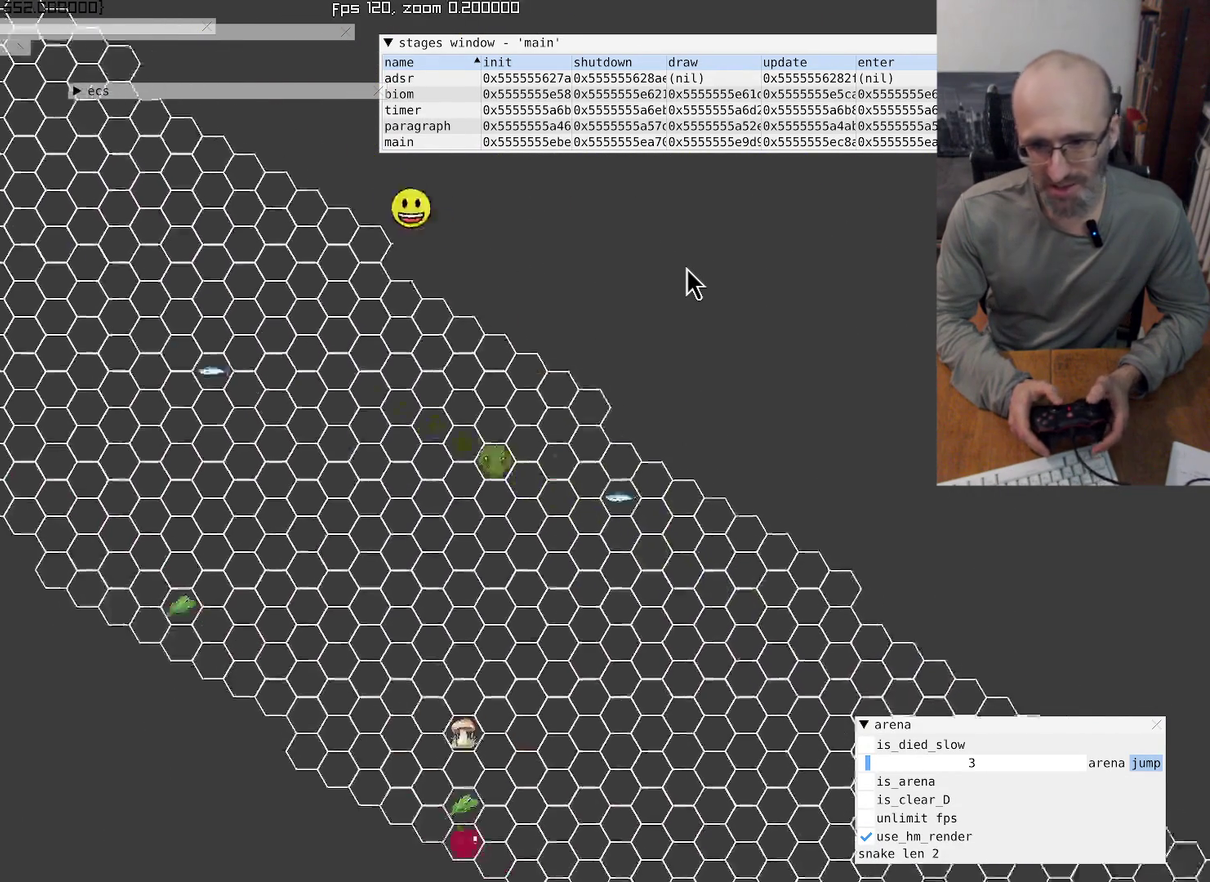
{"buttons": [], "left_stick": "center", "right_stick": "down-right", "events": [[434, "right_stick", "center"], [500, "right_stick", "down-right"]]}